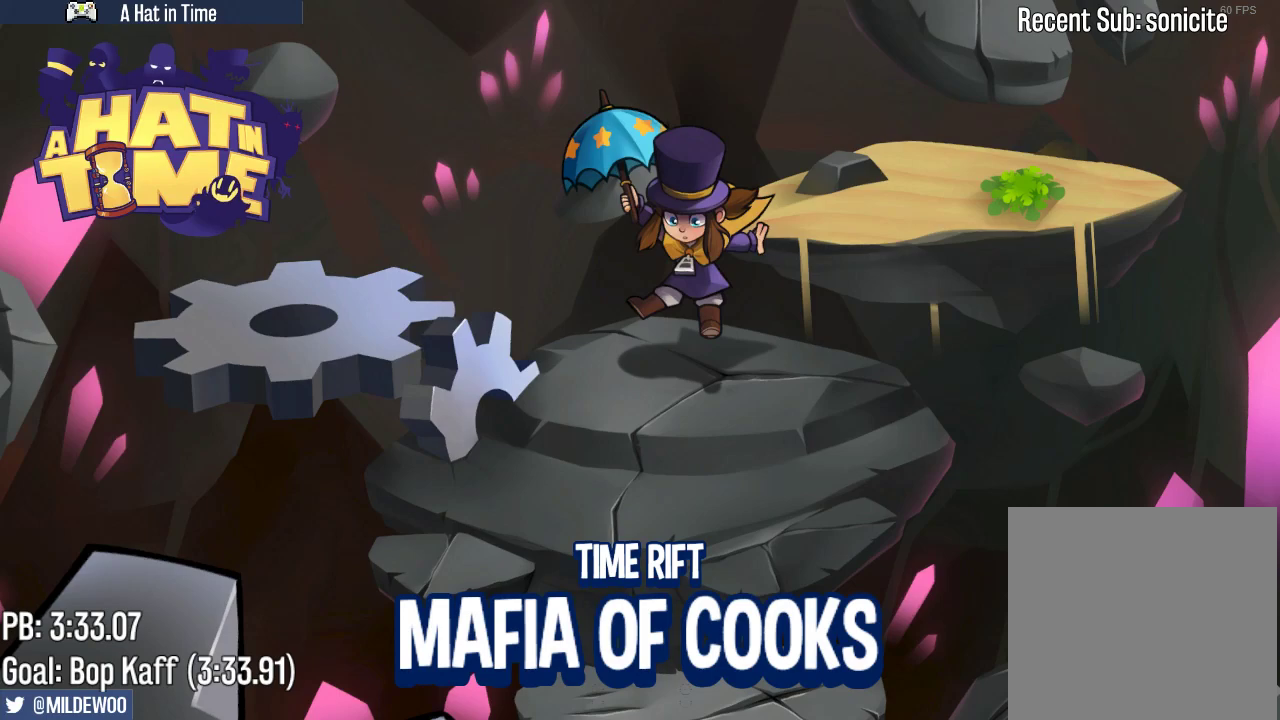
Gameplay with a controller (Xbox layout); each line is a JSON object with the inputs held at the frame after it. "events" lists button and stick changes between this image and that frame as [ms after this image, input, new state], when the widget could be followed in between. Not read: L3 R3.
{"buttons": ["R2"], "left_stick": "down", "right_stick": "center", "events": [[250, "left_stick", "down"], [283, "R2", "down"]]}
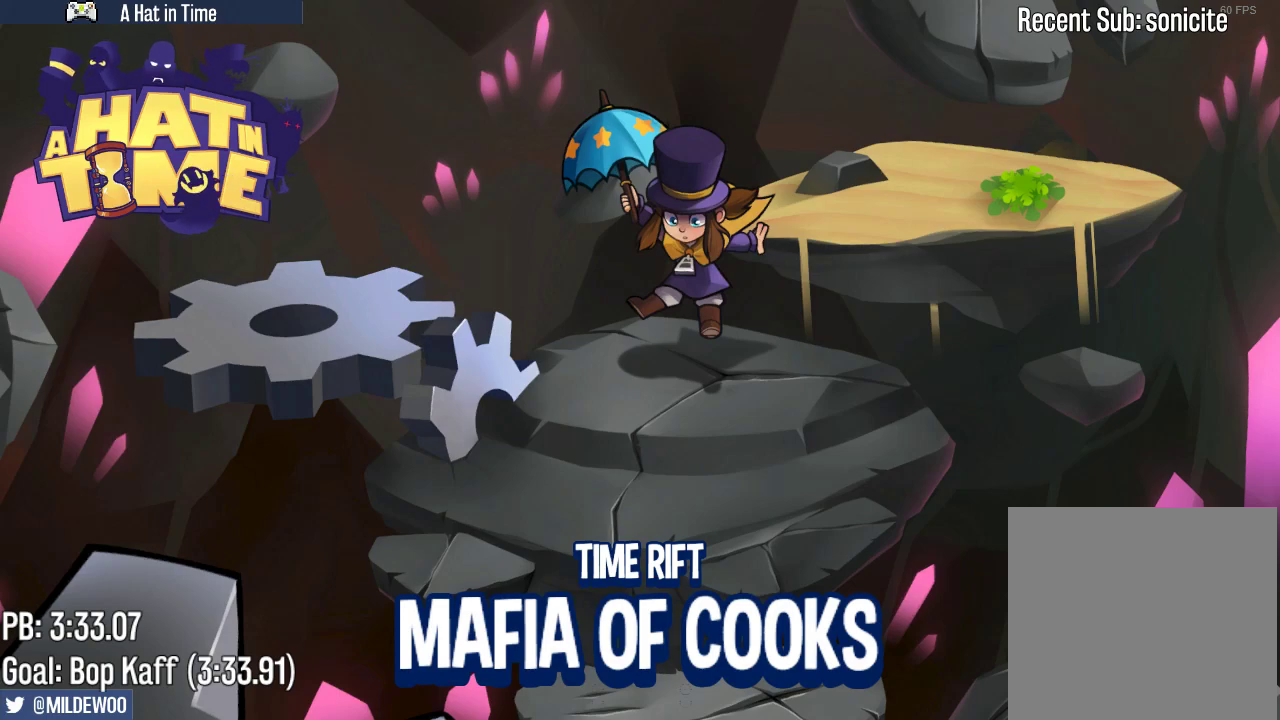
{"buttons": ["R2"], "left_stick": "down", "right_stick": "center", "events": []}
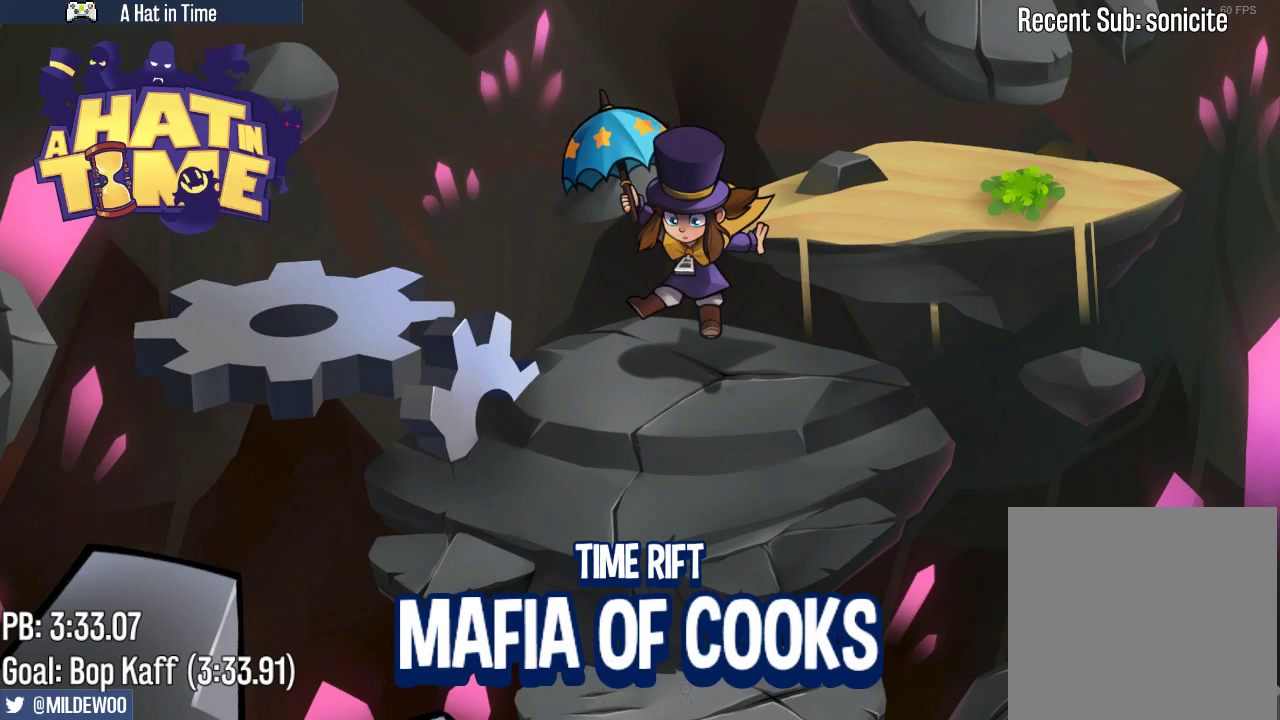
{"buttons": ["R2"], "left_stick": "down", "right_stick": "center", "events": []}
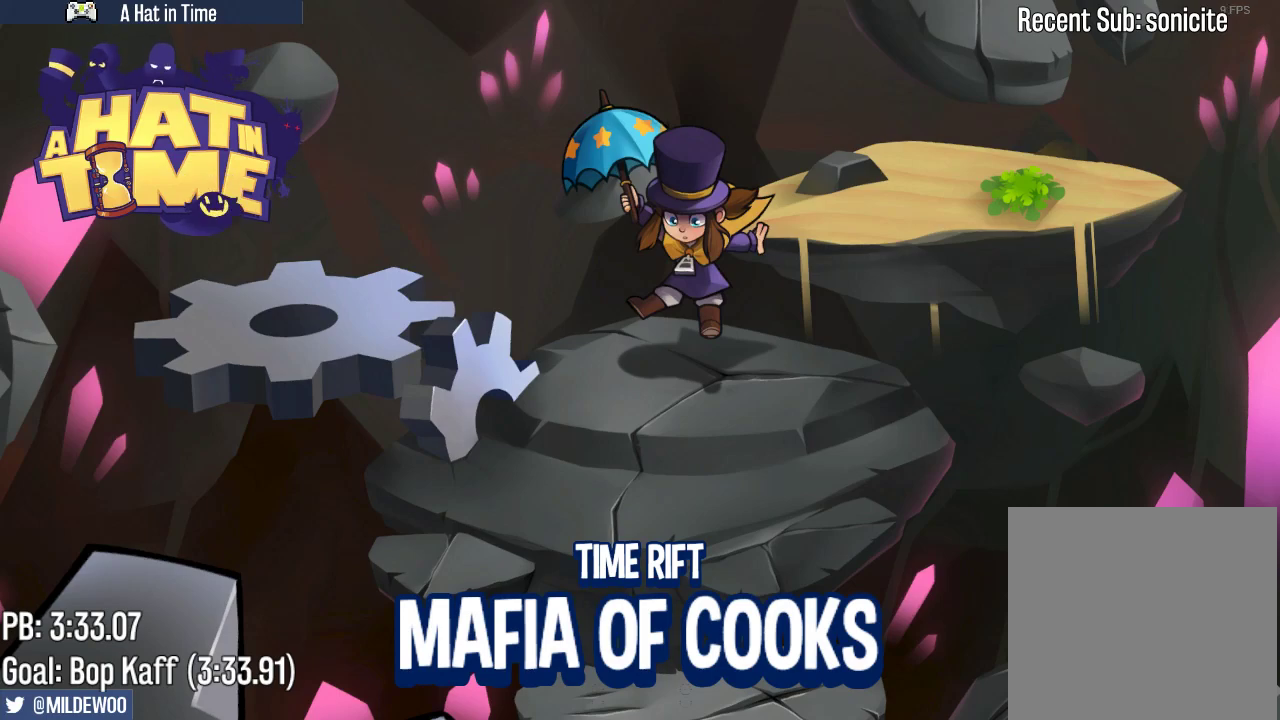
{"buttons": ["R2"], "left_stick": "down", "right_stick": "center", "events": []}
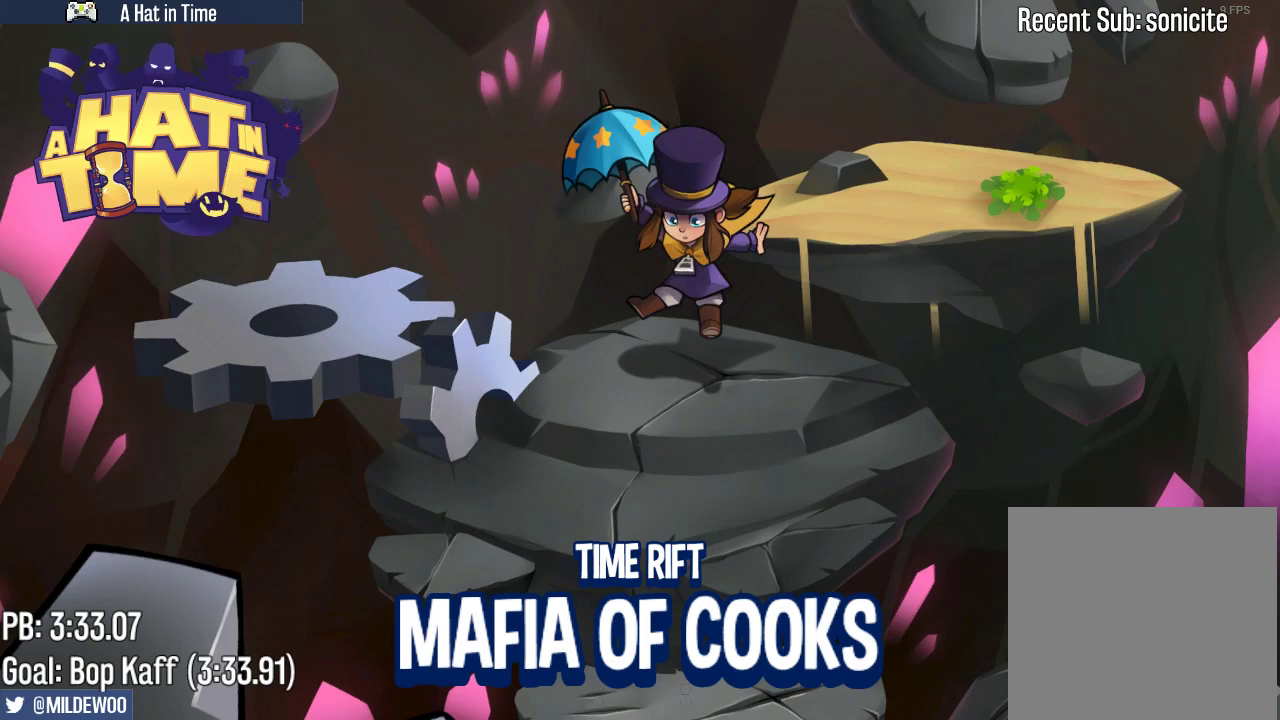
{"buttons": ["R2"], "left_stick": "down", "right_stick": "center", "events": []}
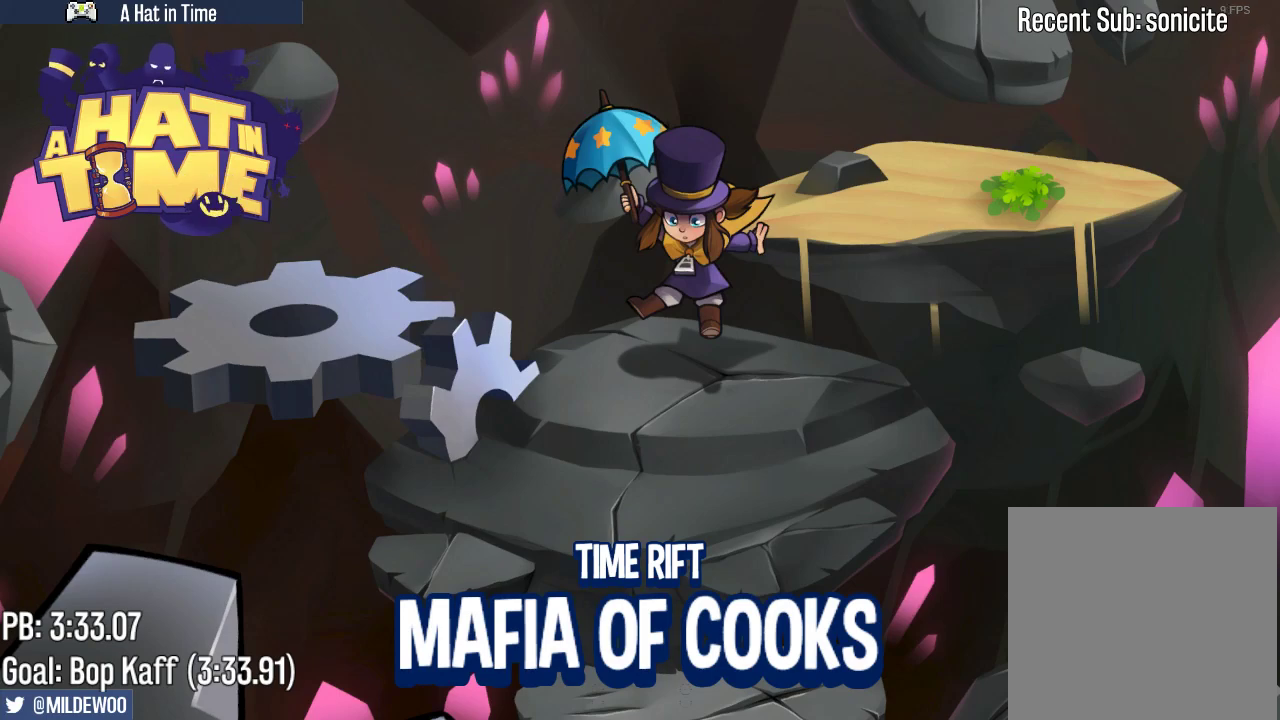
{"buttons": ["R2"], "left_stick": "down", "right_stick": "center", "events": []}
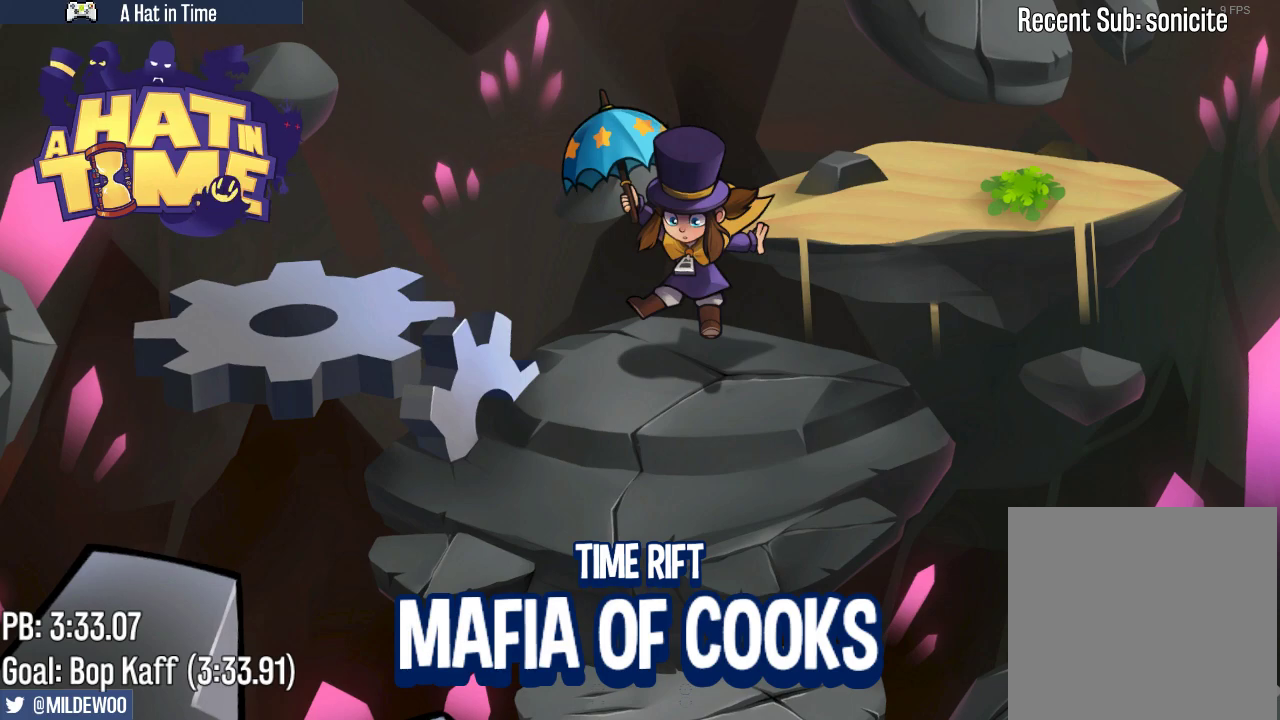
{"buttons": ["R2"], "left_stick": "down", "right_stick": "center", "events": []}
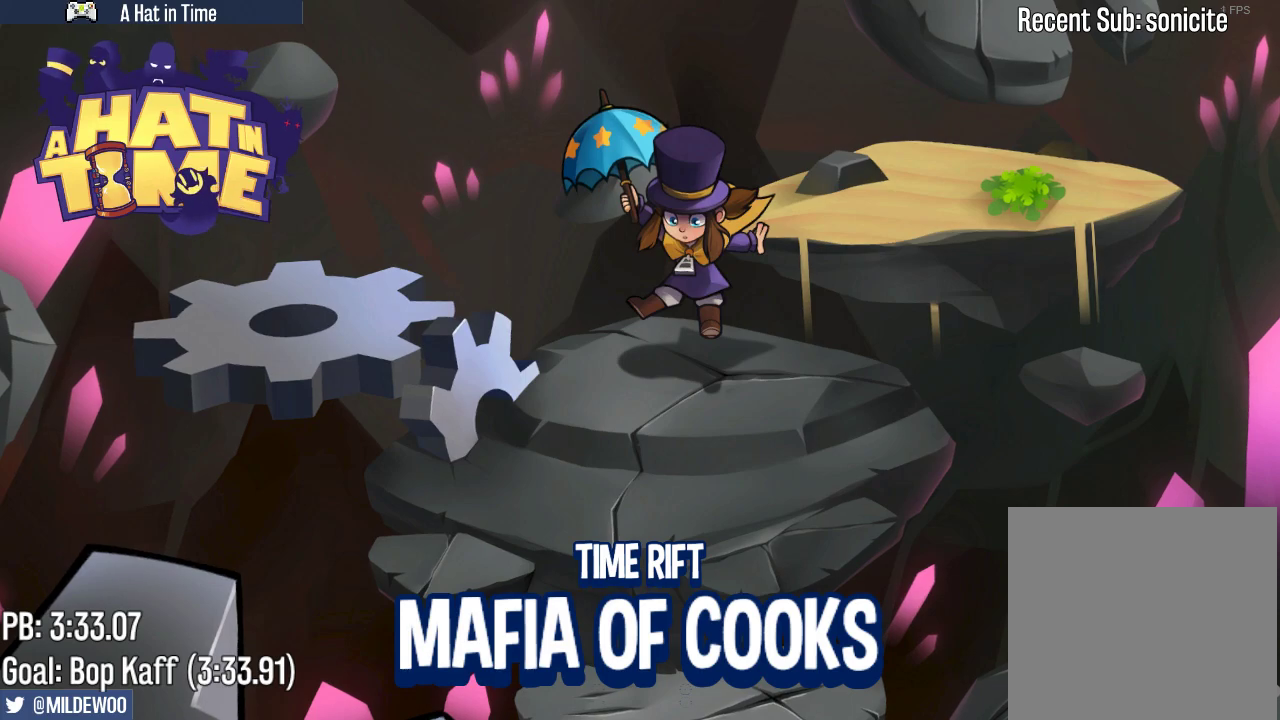
{"buttons": ["R2"], "left_stick": "down", "right_stick": "center", "events": []}
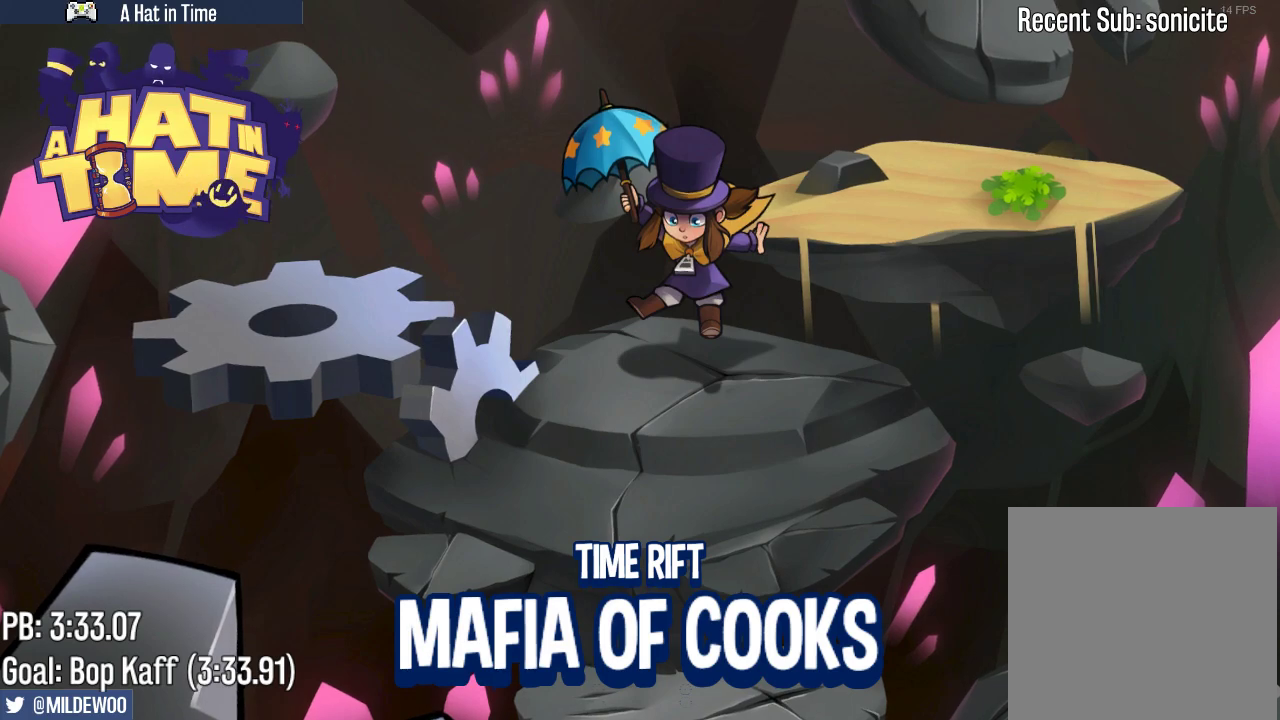
{"buttons": ["R2"], "left_stick": "down", "right_stick": "center", "events": []}
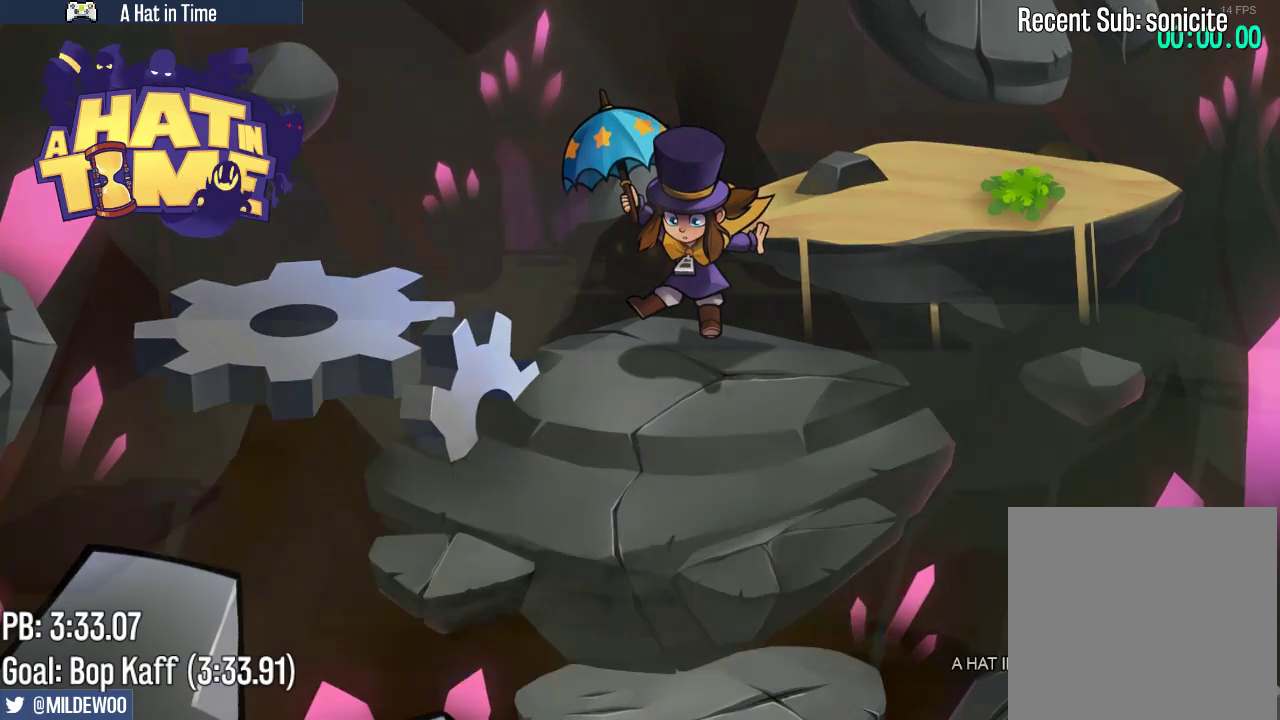
{"buttons": [], "left_stick": "up", "right_stick": "center", "events": [[400, "left_stick", "center"], [433, "R2", "up"], [500, "left_stick", "up"]]}
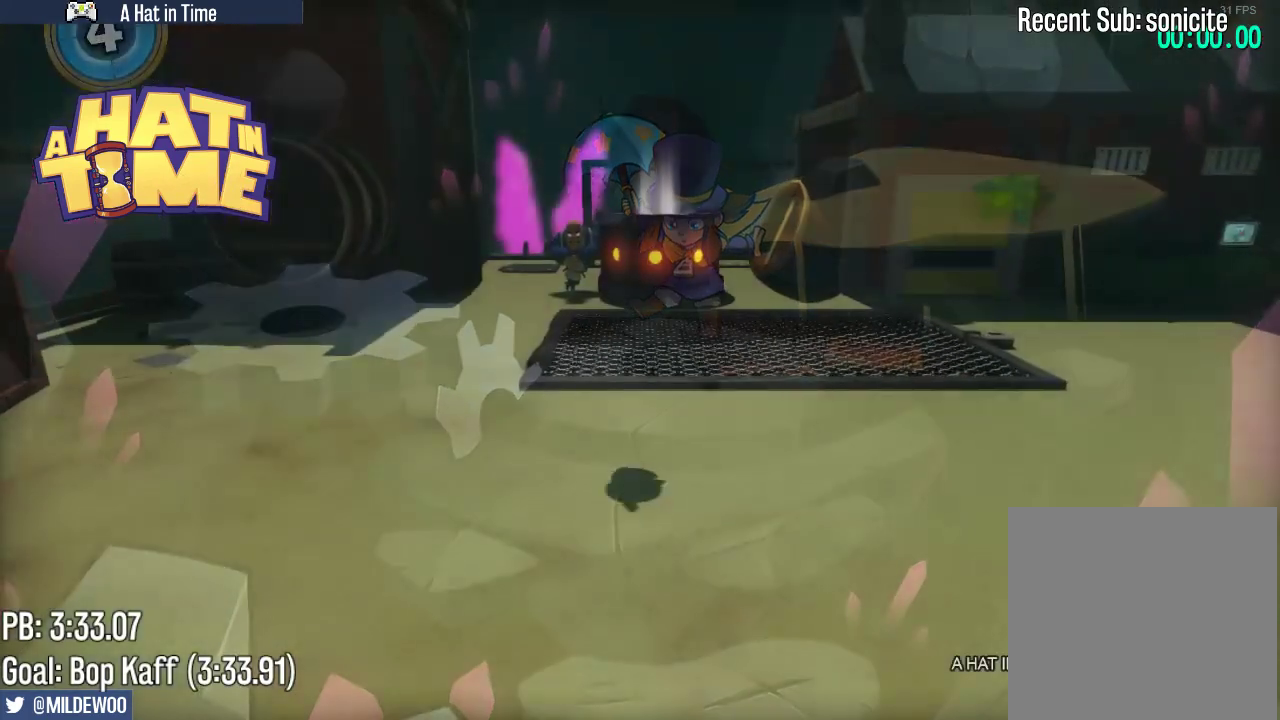
{"buttons": [], "left_stick": "up", "right_stick": "center", "events": []}
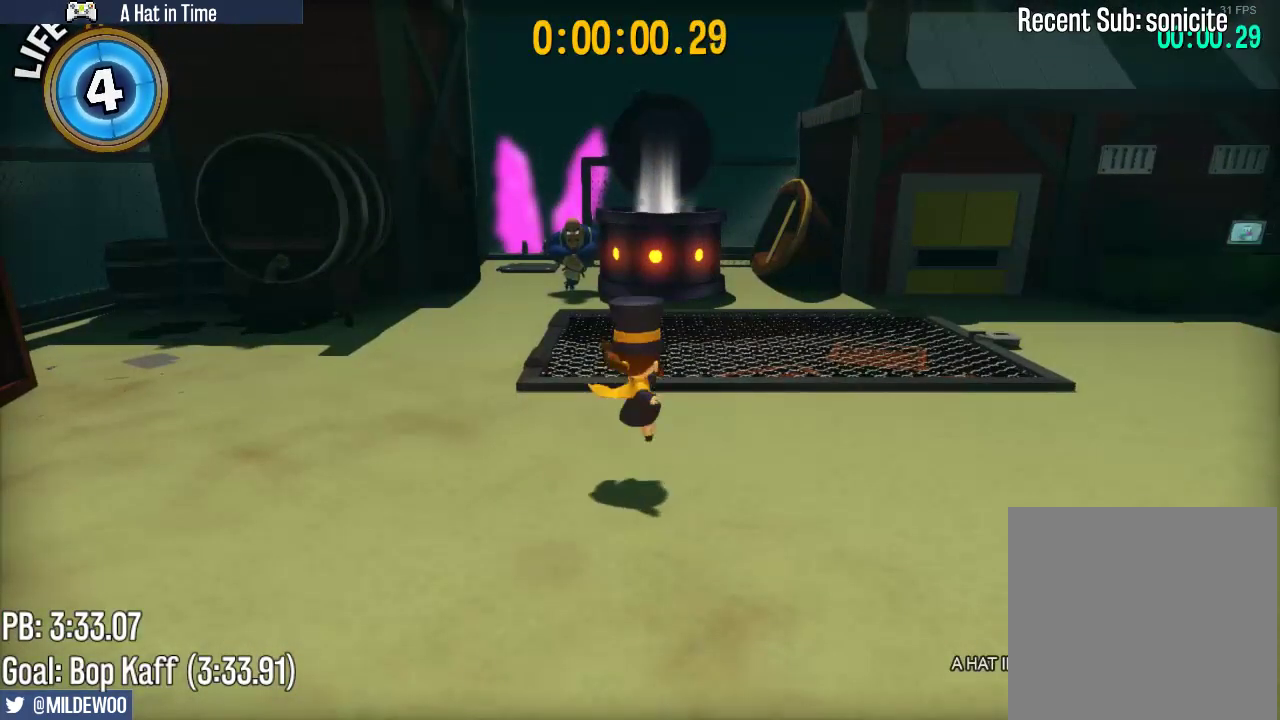
{"buttons": [], "left_stick": "up", "right_stick": "center", "events": []}
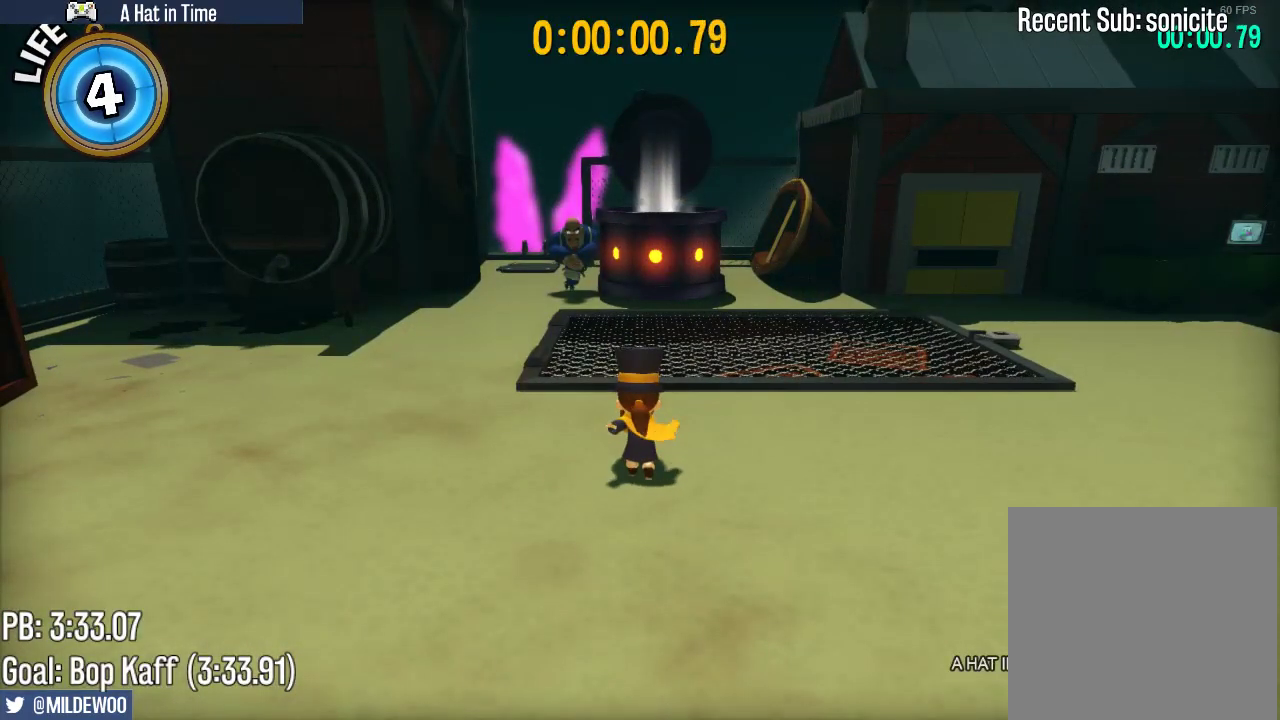
{"buttons": [], "left_stick": "up", "right_stick": "center", "events": []}
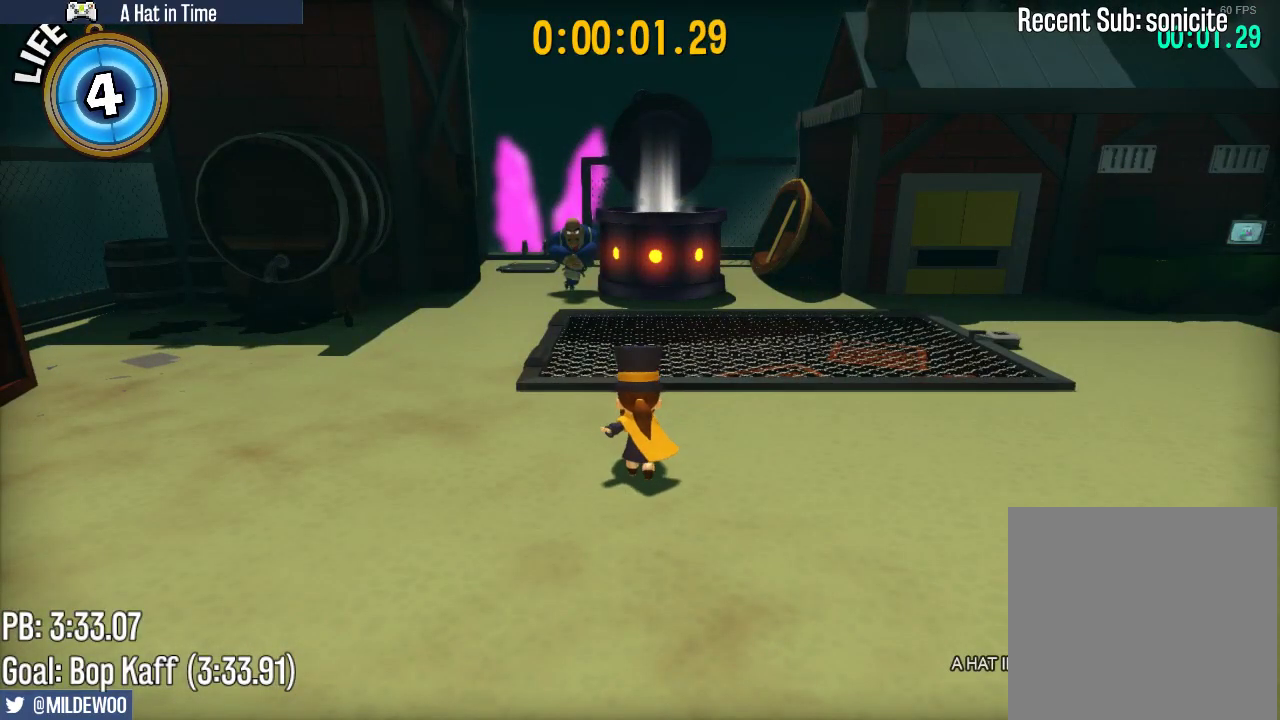
{"buttons": ["L2"], "left_stick": "up", "right_stick": "center", "events": [[283, "DPAD_RIGHT", "down"], [317, "L2", "down"], [350, "DPAD_RIGHT", "up"]]}
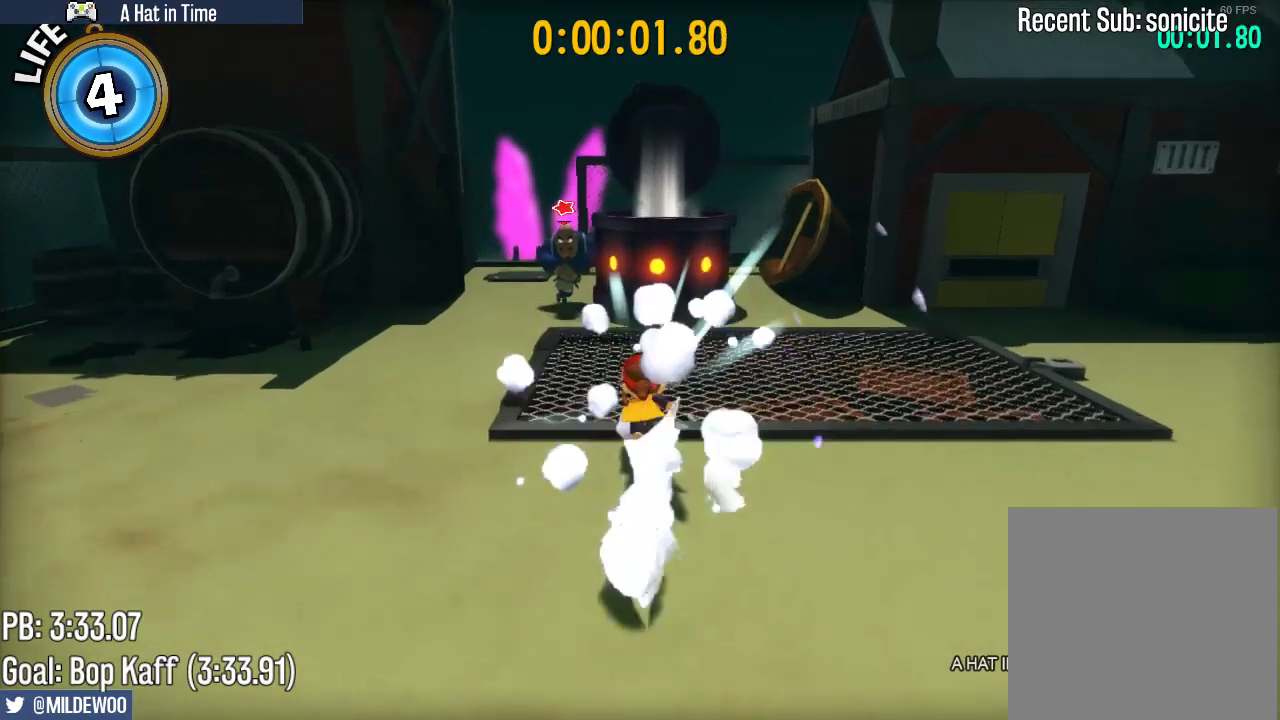
{"buttons": ["L2"], "left_stick": "up", "right_stick": "center", "events": [[150, "A", "down"], [333, "A", "up"]]}
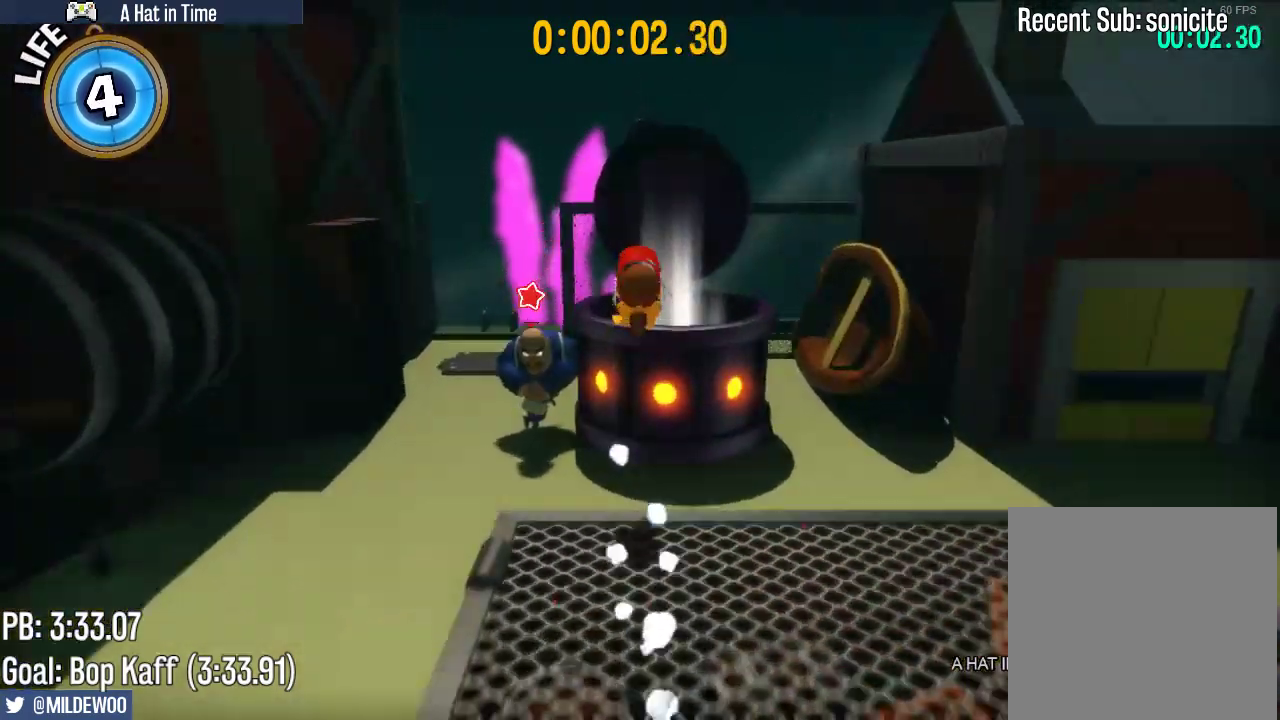
{"buttons": [], "left_stick": "down", "right_stick": "center", "events": [[267, "L2", "up"], [300, "left_stick", "right"], [367, "left_stick", "down"]]}
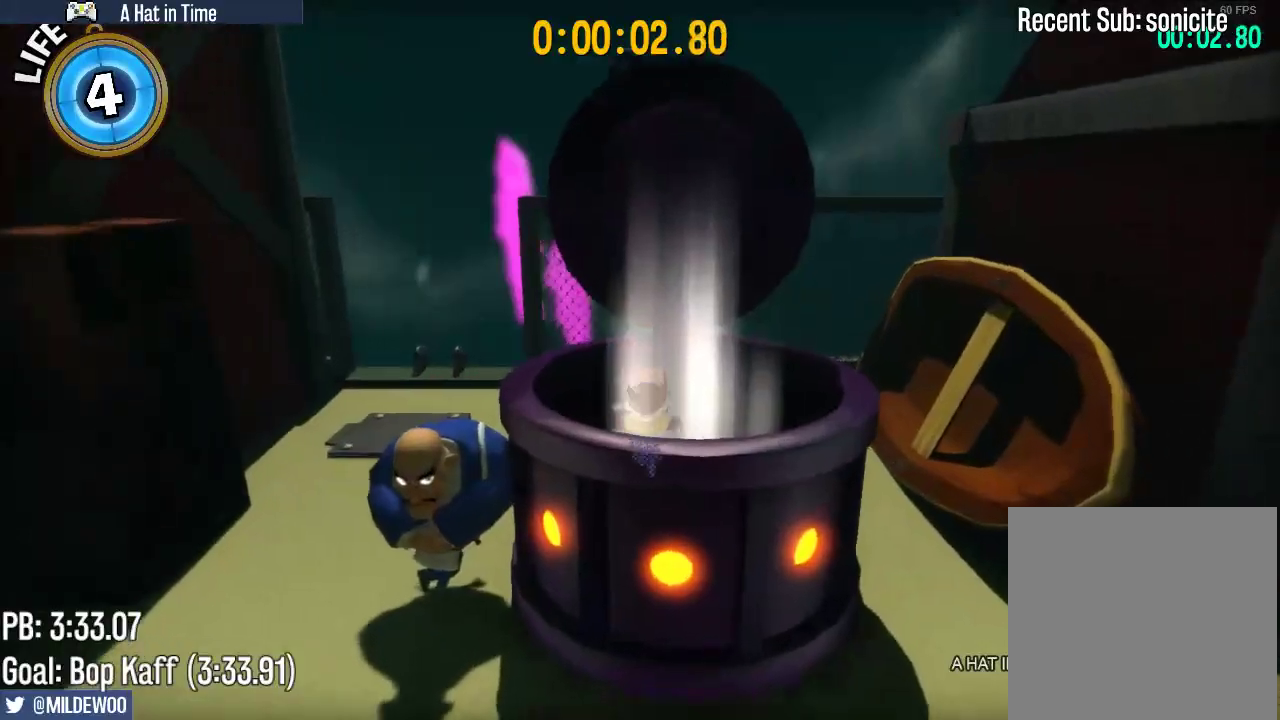
{"buttons": [], "left_stick": "center", "right_stick": "center", "events": [[200, "left_stick", "center"]]}
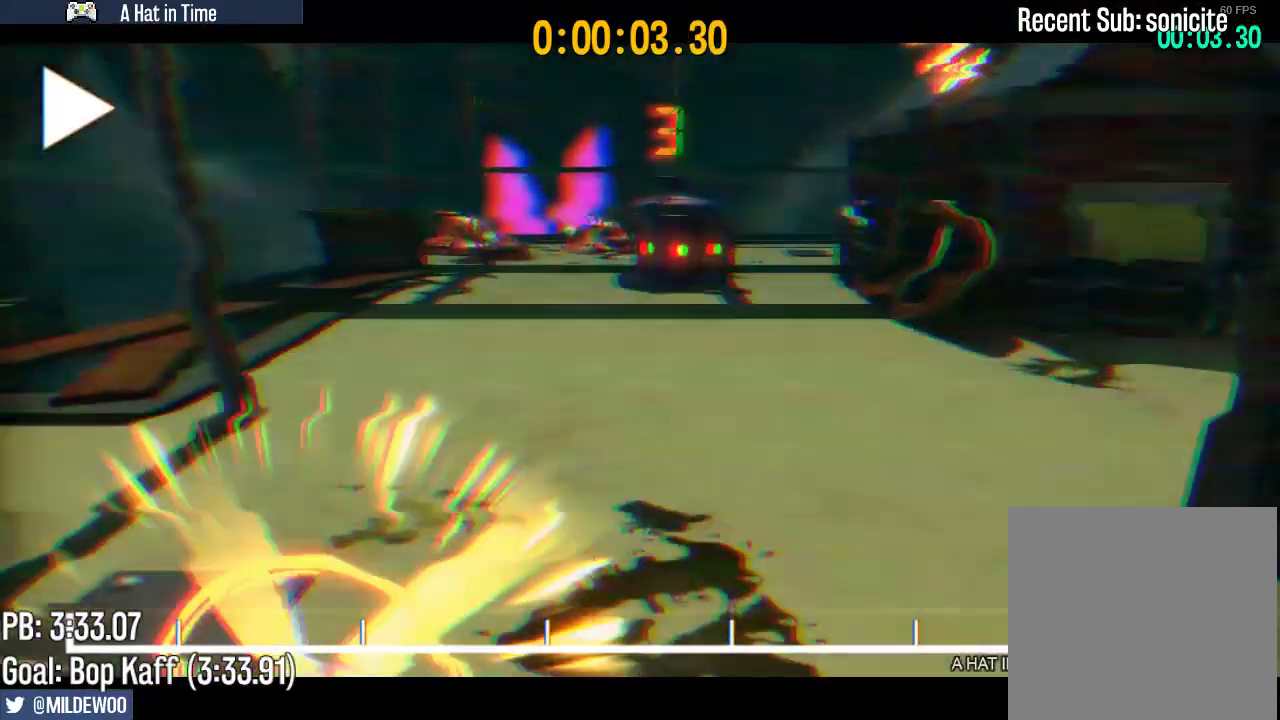
{"buttons": [], "left_stick": "down-left", "right_stick": "center", "events": [[100, "left_stick", "down-left"]]}
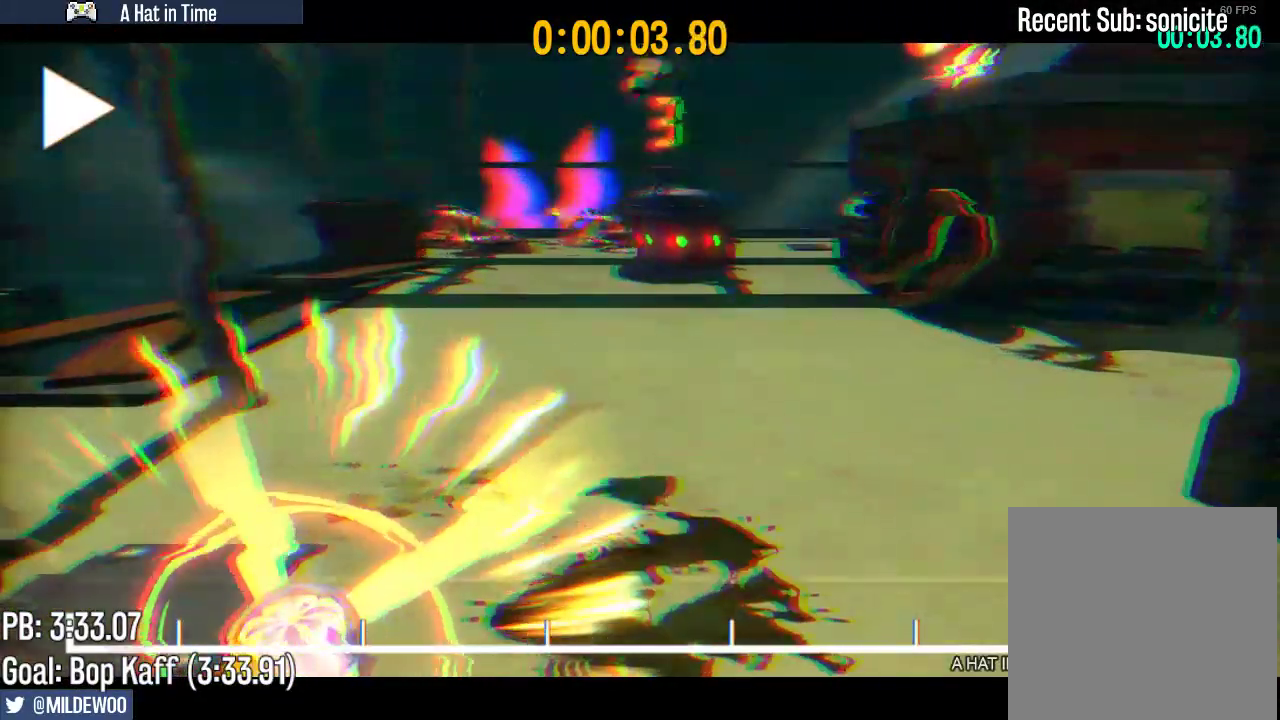
{"buttons": [], "left_stick": "down-left", "right_stick": "center", "events": []}
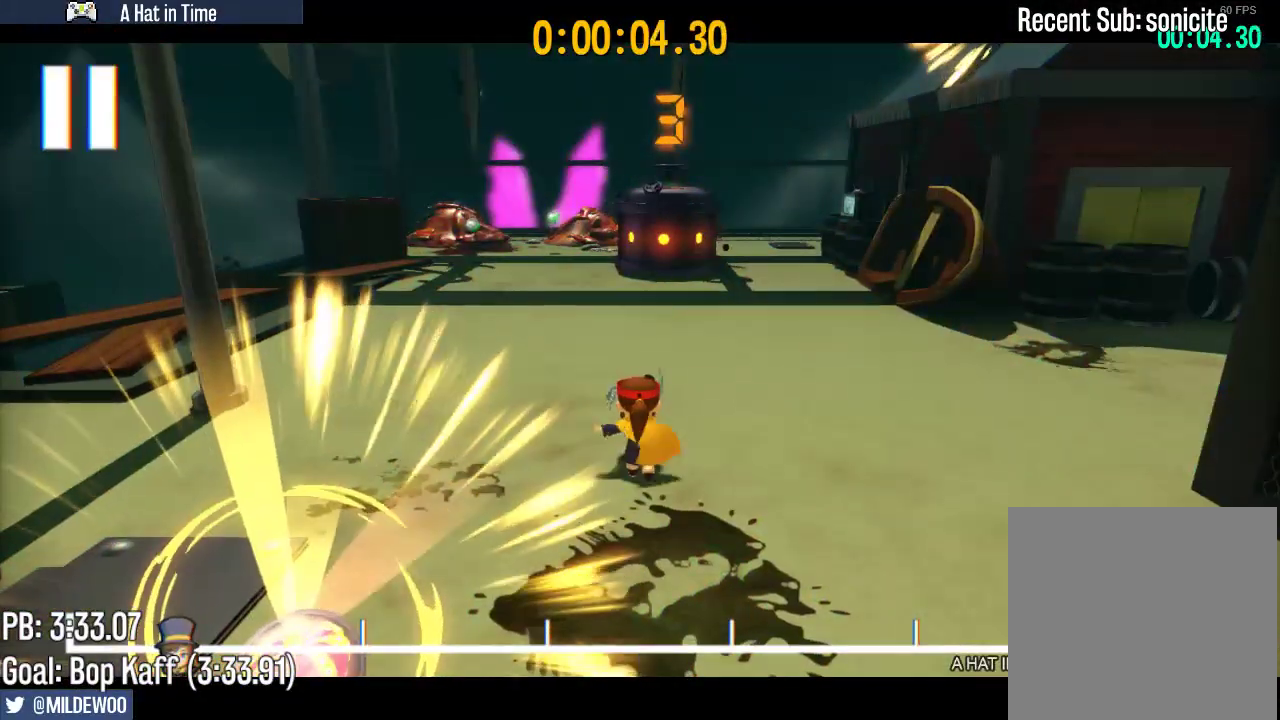
{"buttons": [], "left_stick": "down-left", "right_stick": "center", "events": []}
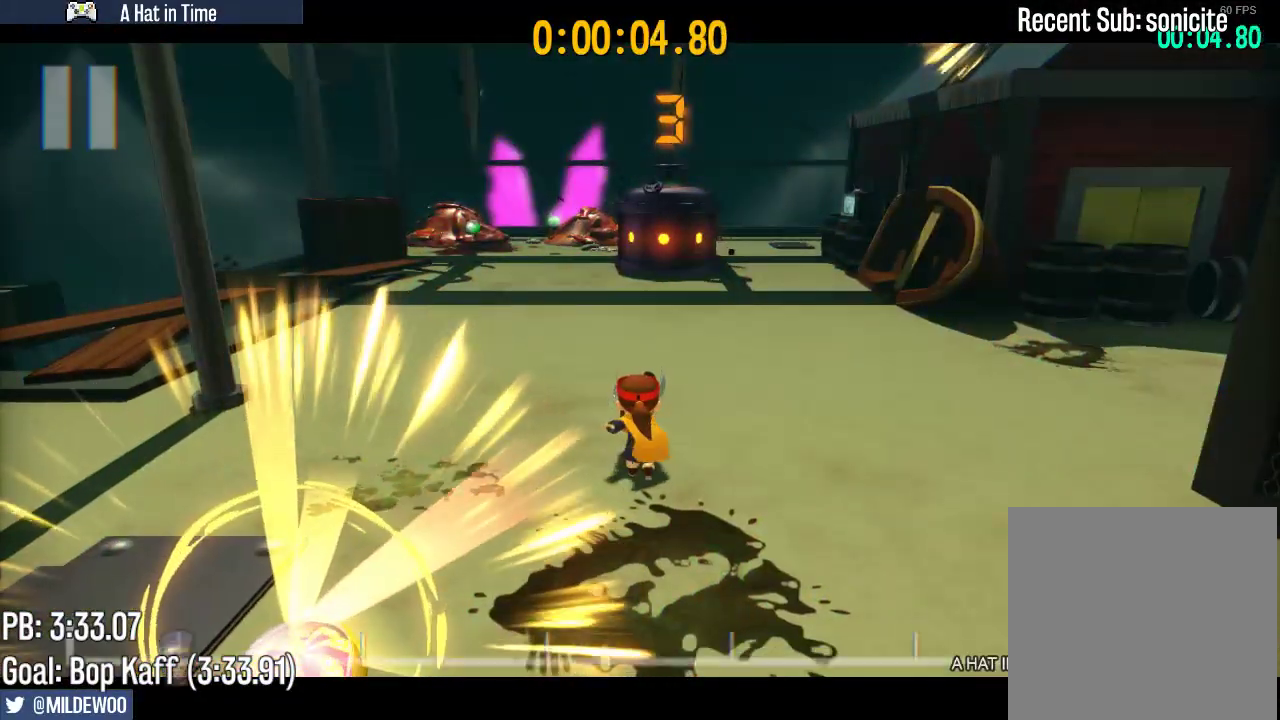
{"buttons": ["L2"], "left_stick": "down-left", "right_stick": "center", "events": [[417, "L2", "down"]]}
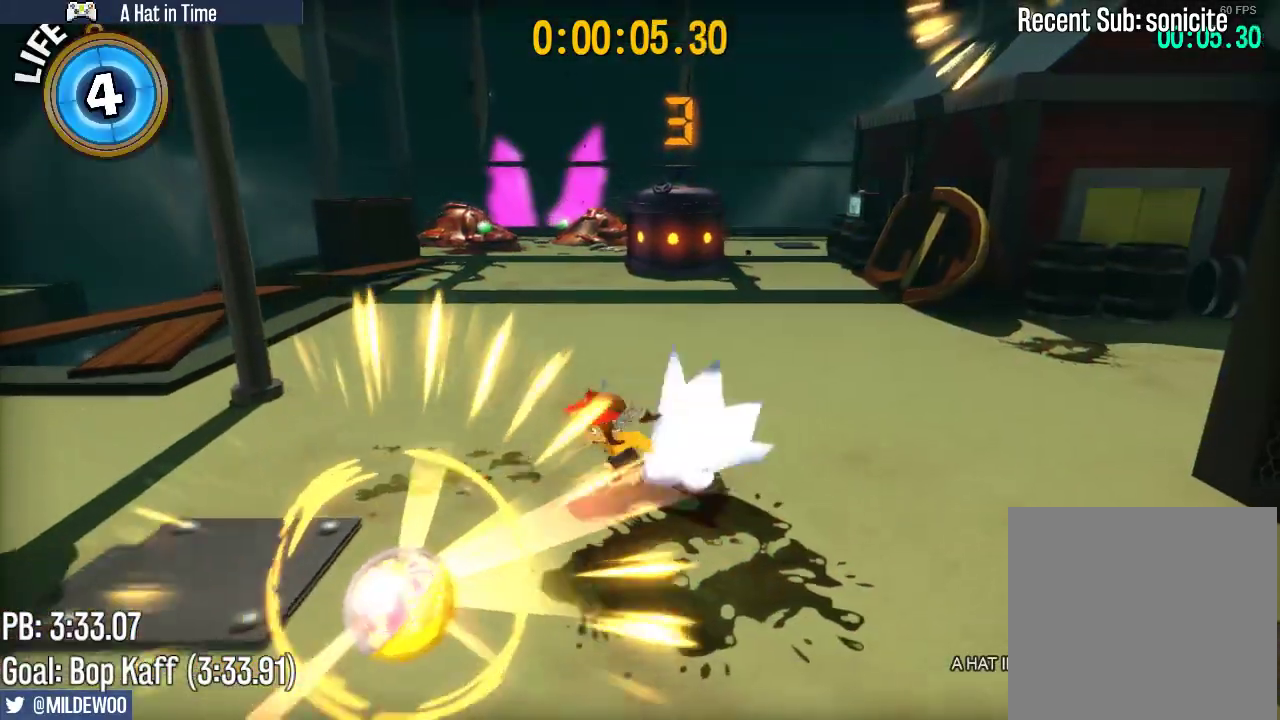
{"buttons": ["L2"], "left_stick": "up-right", "right_stick": "center", "events": [[300, "left_stick", "down-right"], [367, "left_stick", "up-right"]]}
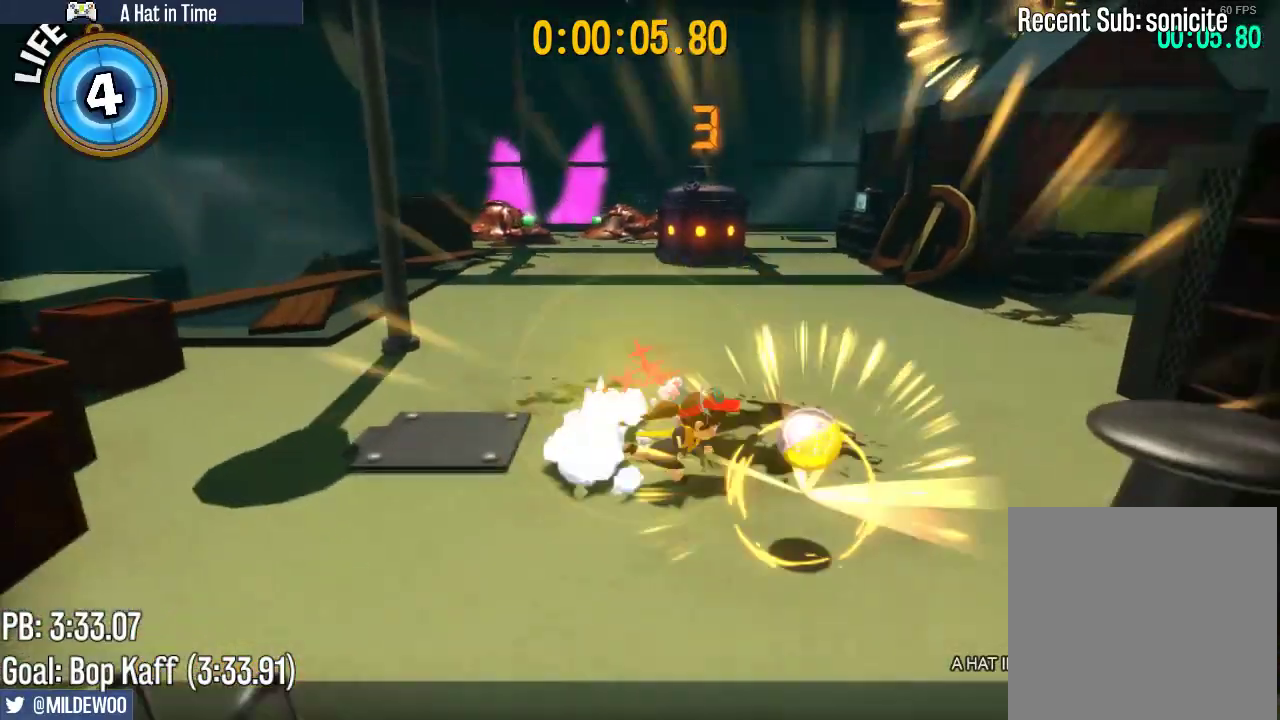
{"buttons": ["L2"], "left_stick": "right", "right_stick": "center", "events": [[267, "R2", "down"], [367, "R2", "up"], [467, "left_stick", "right"]]}
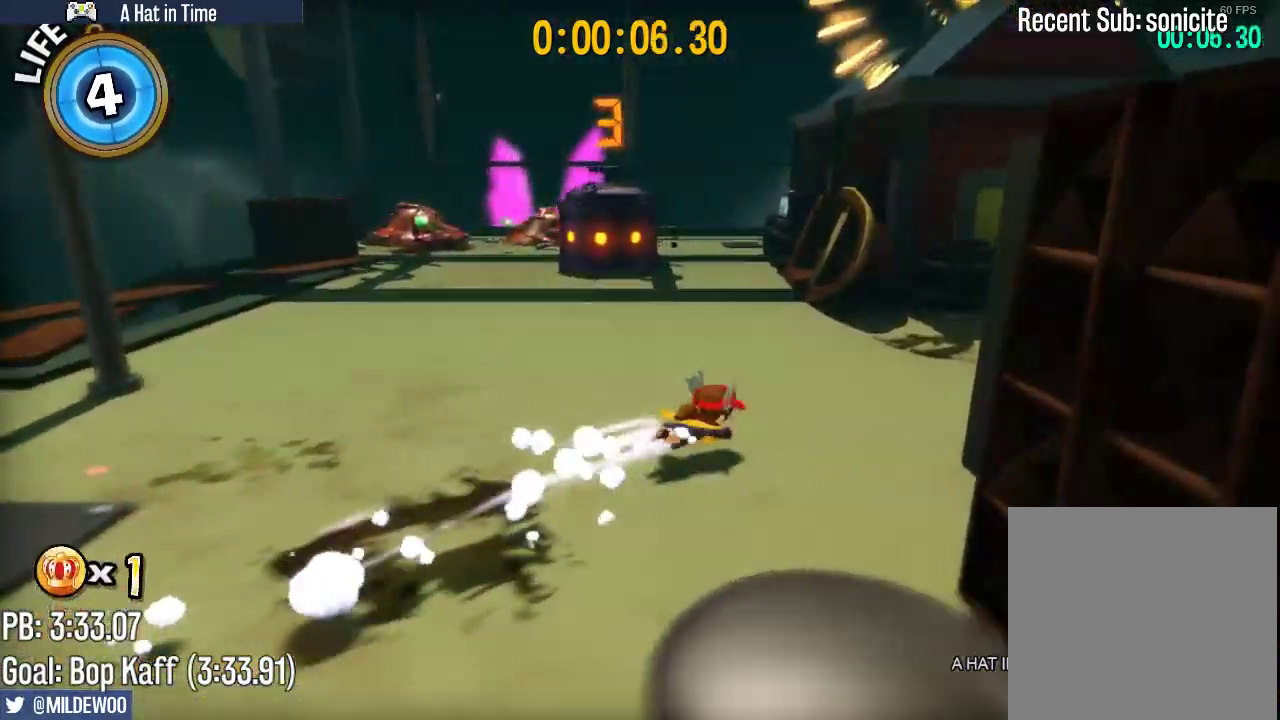
{"buttons": ["L2"], "left_stick": "right", "right_stick": "center", "events": [[200, "A", "down"], [300, "A", "up"]]}
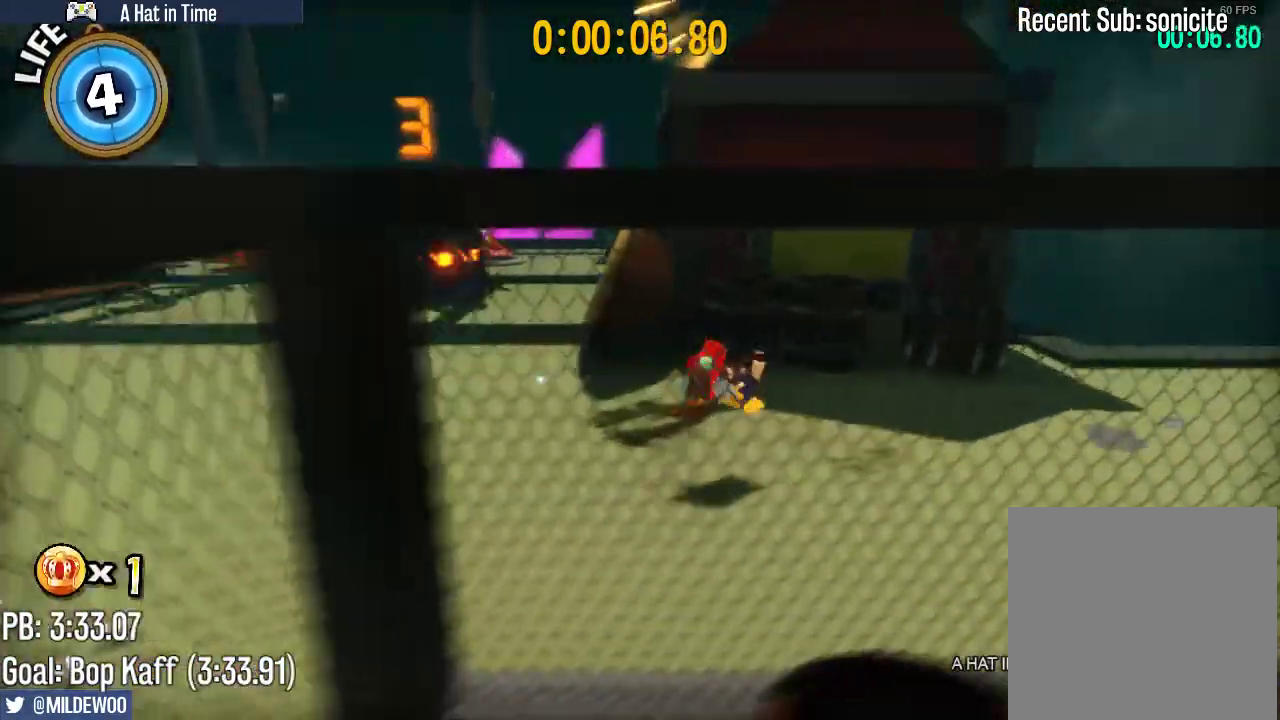
{"buttons": ["L2"], "left_stick": "right", "right_stick": "center", "events": [[283, "R2", "down"], [383, "R2", "up"]]}
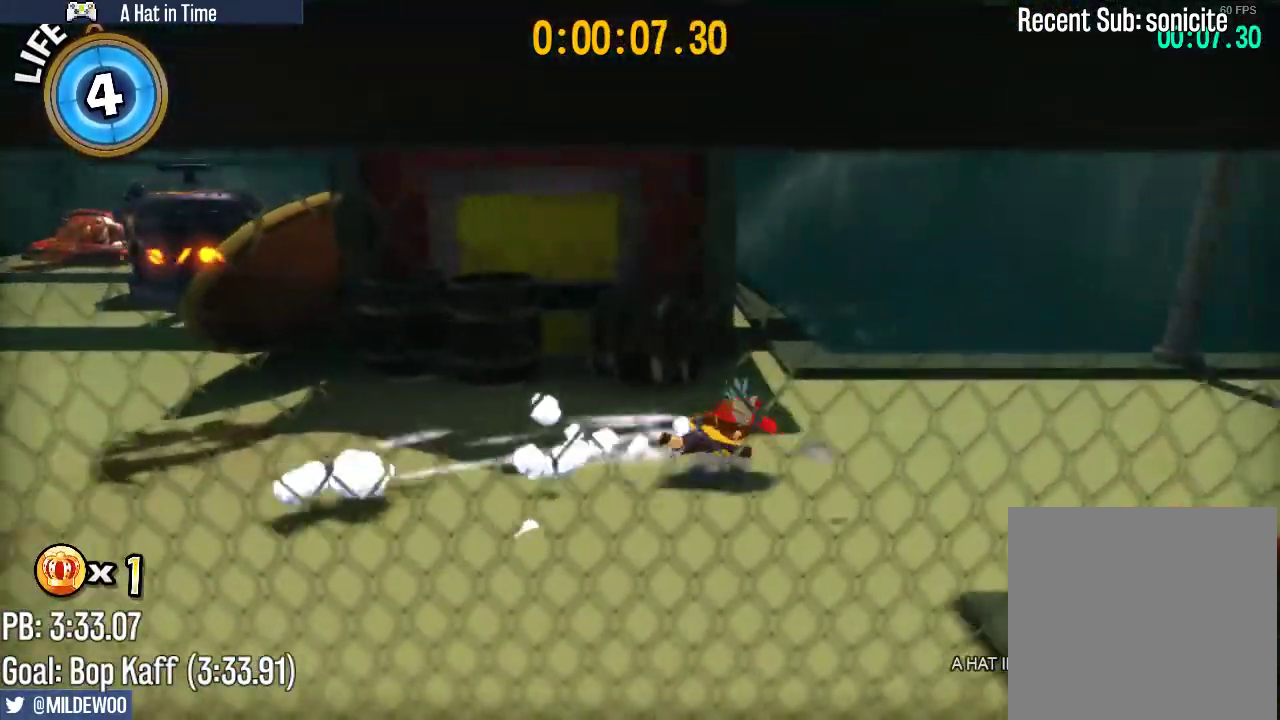
{"buttons": ["L2"], "left_stick": "right", "right_stick": "center", "events": [[250, "A", "down"], [350, "A", "up"]]}
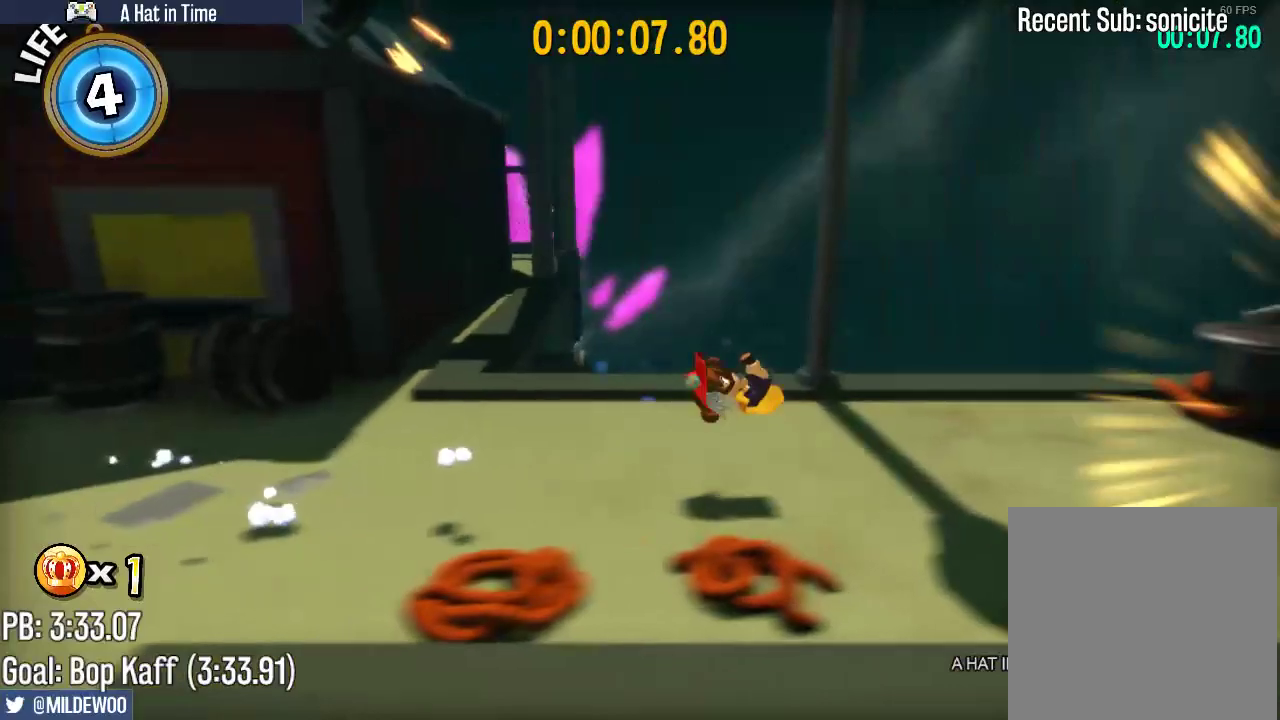
{"buttons": ["L2"], "left_stick": "right", "right_stick": "center", "events": []}
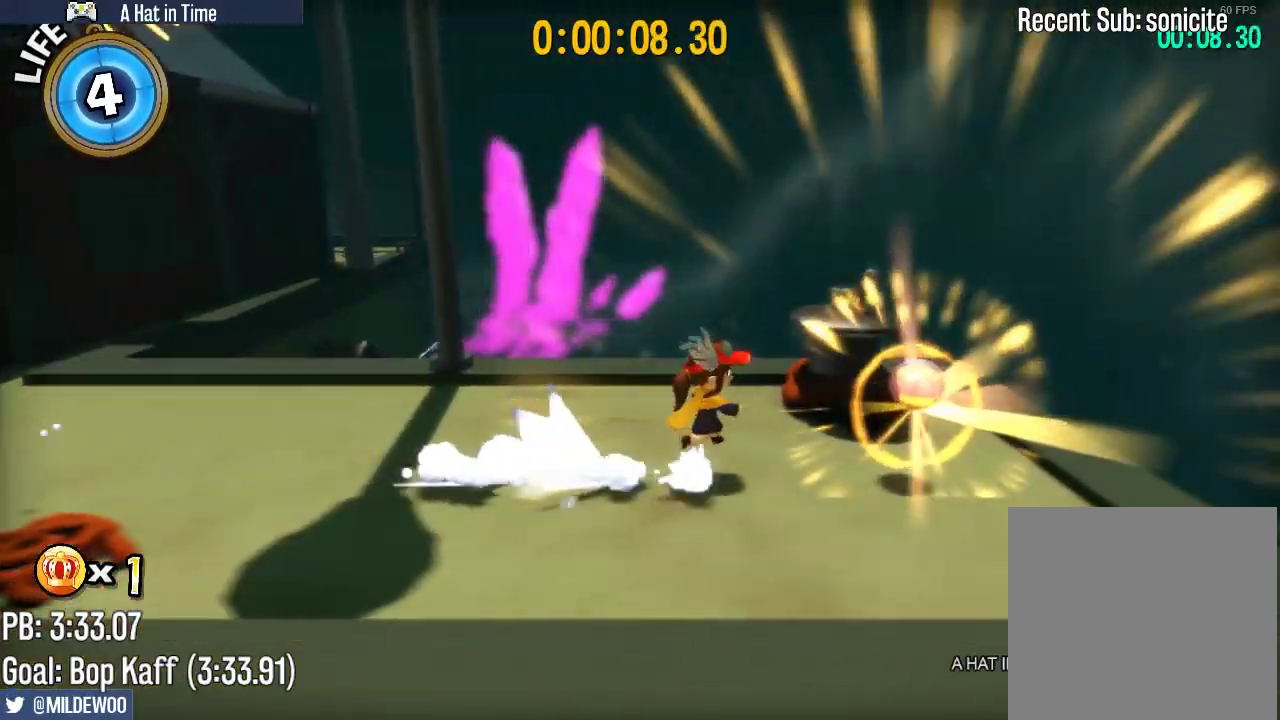
{"buttons": ["L2"], "left_stick": "up", "right_stick": "center", "events": [[117, "right_stick", "left"], [150, "left_stick", "up-left"], [400, "left_stick", "up"], [500, "right_stick", "center"]]}
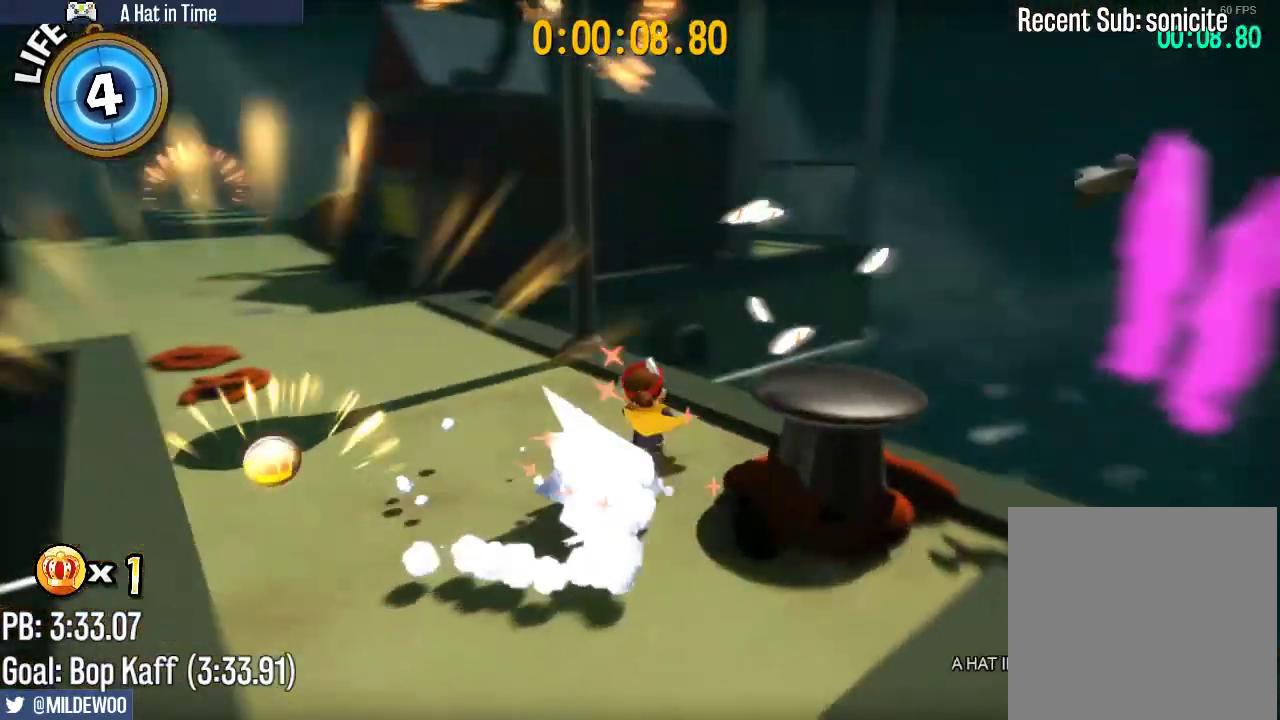
{"buttons": ["A", "L2"], "left_stick": "up-left", "right_stick": "center", "events": [[467, "A", "down"], [467, "left_stick", "up-left"]]}
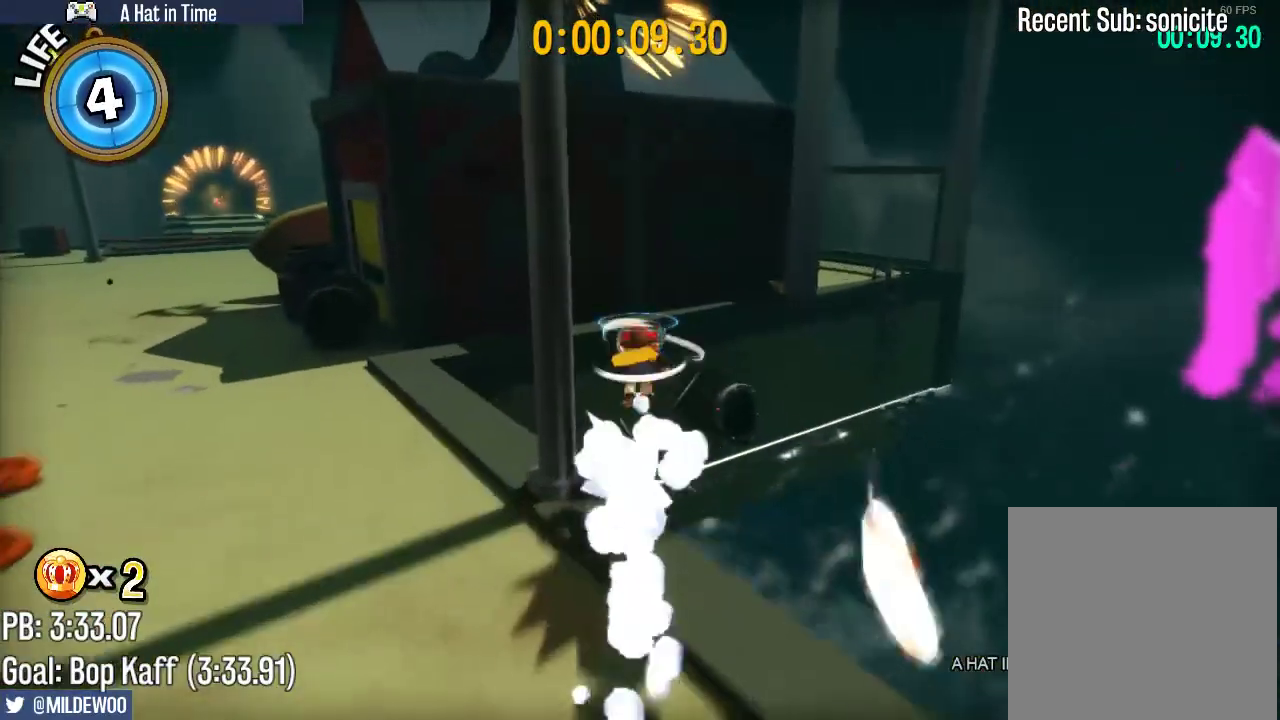
{"buttons": ["L2", "R2"], "left_stick": "up-left", "right_stick": "center", "events": [[400, "A", "up"], [467, "R2", "down"]]}